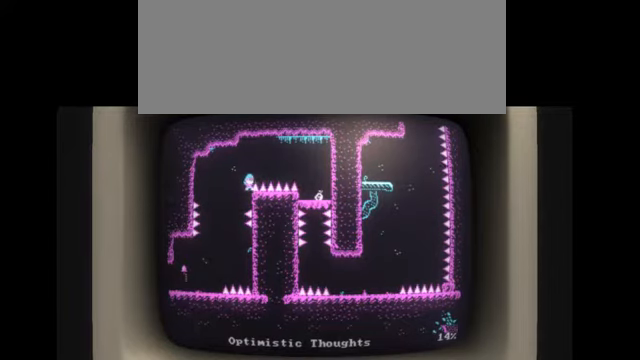
Gameplay with keyboard; each line is a JSON object with the keys held at the frame after it. "events" lists presses ("down") and releases ("up") of "alt", "backspace", "caps_lock", "ctrl", "down", "escape", "f1", "f10", "f11", "f12", "f2", "f3", "f4", "f5", "f6", "f7", "f8", "f9", "j", "l", "left", "return", "right", "shift", "space", "tab" and "up" between this image and that frame as [ms after this image, input, new state], when the widget could be followed in between. No other keys are recorded. Mouse input is not recorded. Not read: k.
{"keys": ["l"], "events": [[133, "l", "down"]]}
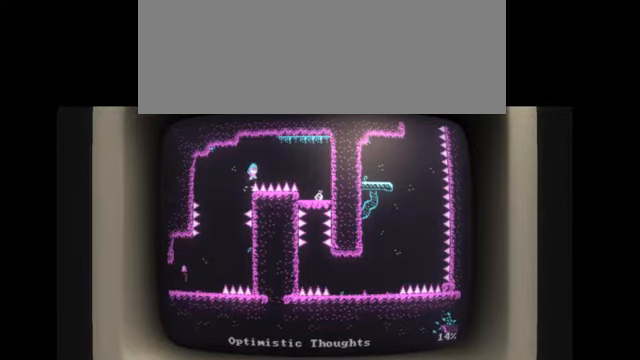
{"keys": ["l"], "events": []}
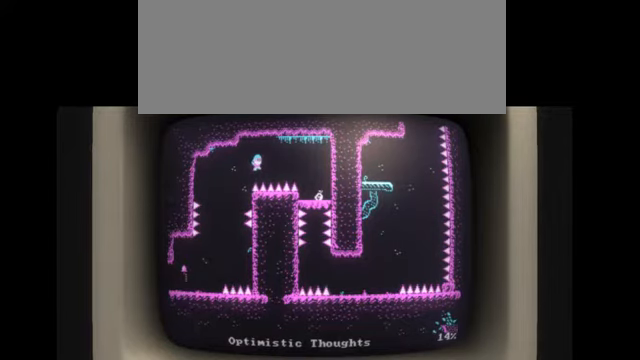
{"keys": ["l"], "events": []}
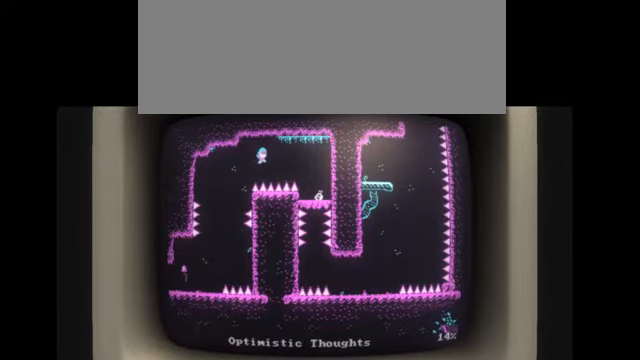
{"keys": ["l"], "events": []}
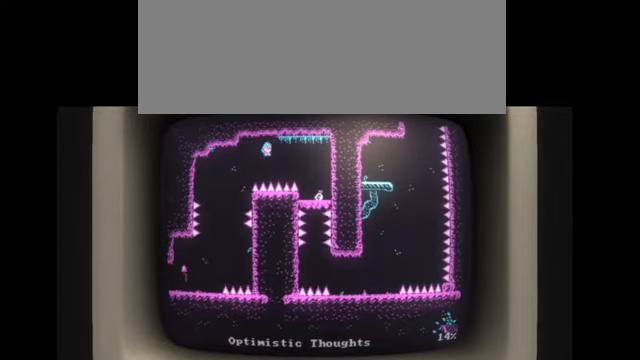
{"keys": ["l"], "events": []}
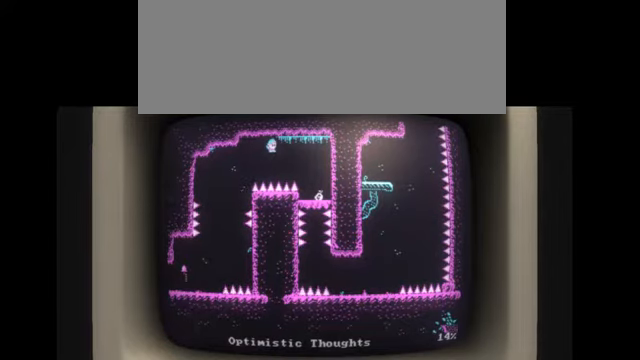
{"keys": ["l"], "events": []}
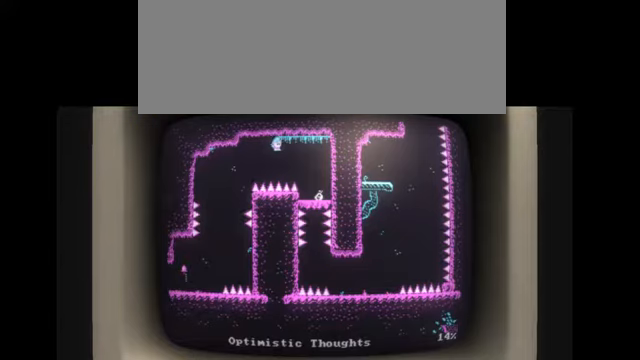
{"keys": ["l"], "events": []}
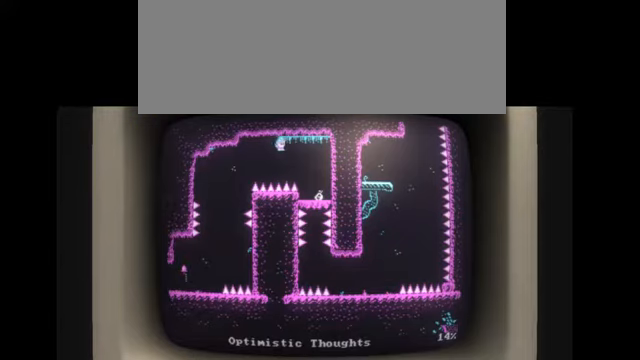
{"keys": ["l"], "events": []}
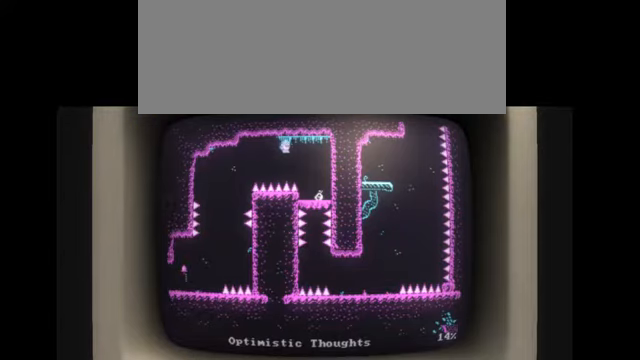
{"keys": ["l"], "events": []}
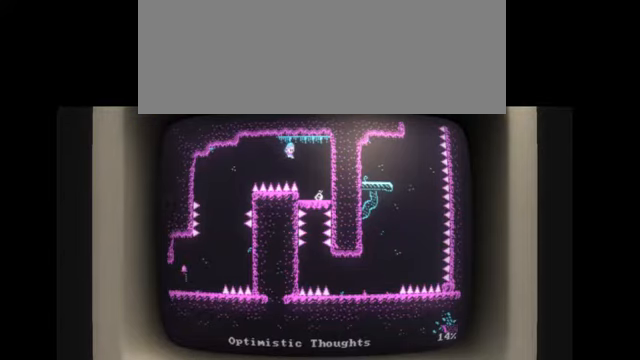
{"keys": ["l"], "events": []}
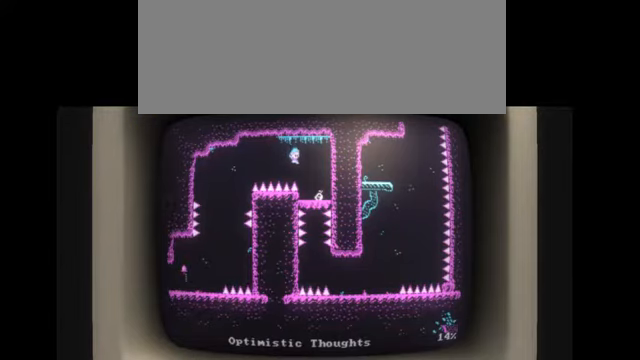
{"keys": ["l"], "events": []}
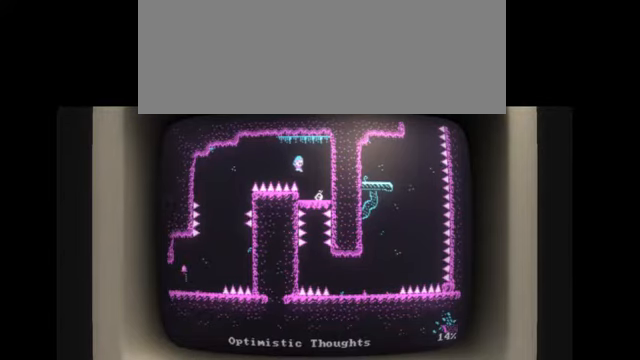
{"keys": ["l"], "events": []}
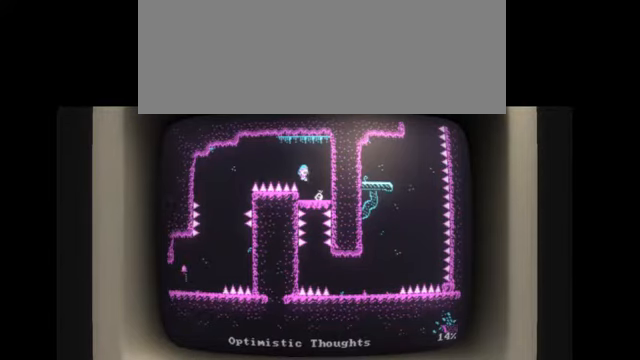
{"keys": [], "events": [[67, "l", "up"], [367, "l", "down"], [434, "l", "up"]]}
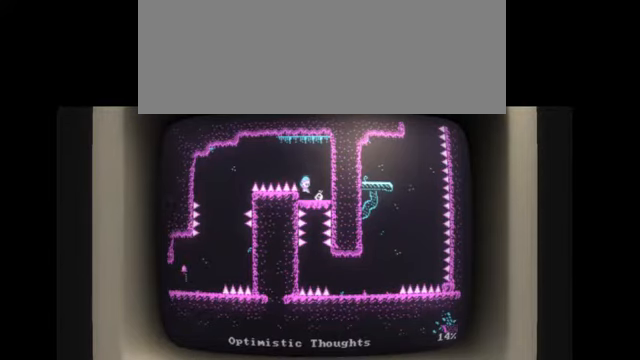
{"keys": ["l"], "events": [[500, "l", "down"]]}
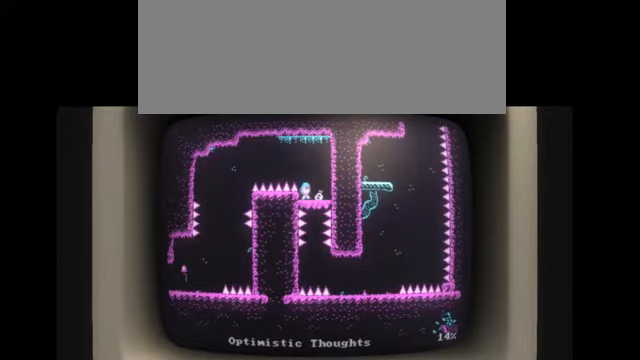
{"keys": ["l"], "events": []}
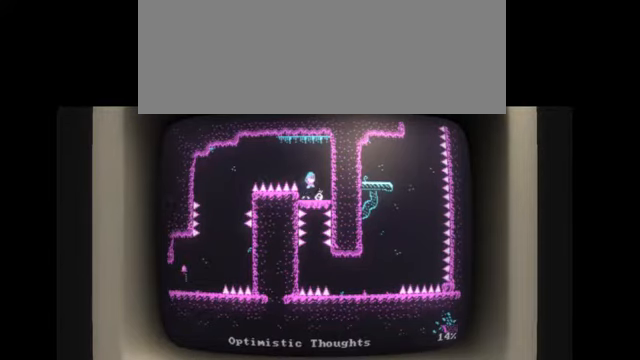
{"keys": ["l"], "events": []}
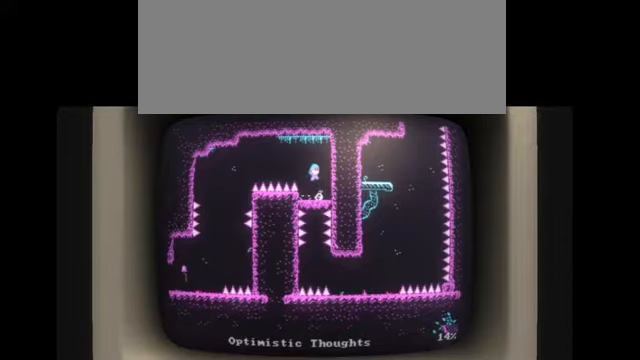
{"keys": ["l"], "events": []}
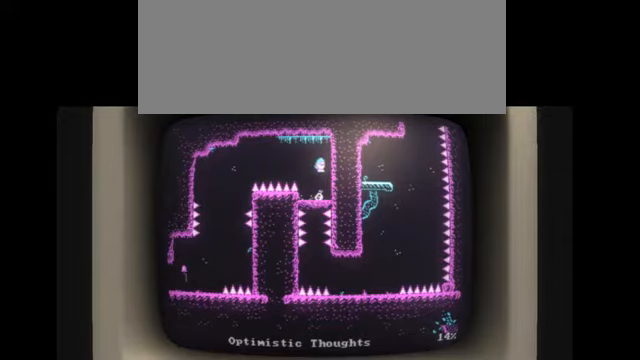
{"keys": ["l"], "events": []}
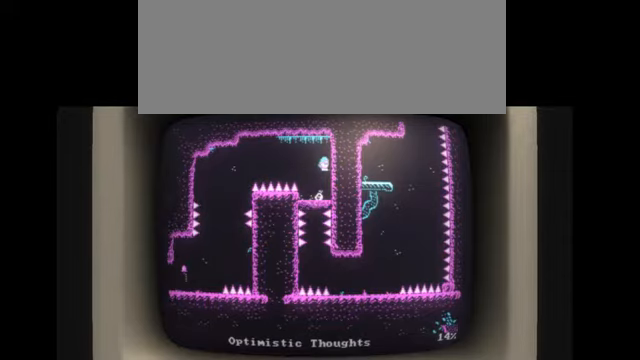
{"keys": ["l"], "events": []}
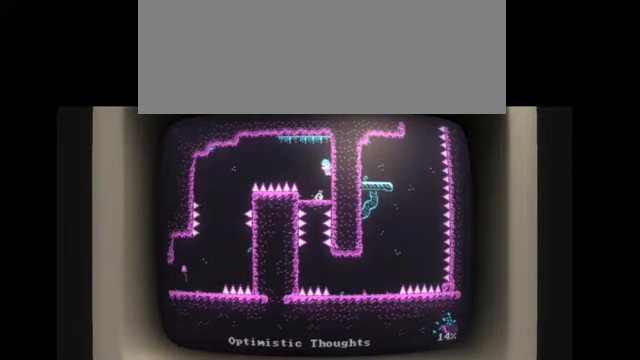
{"keys": ["l"], "events": []}
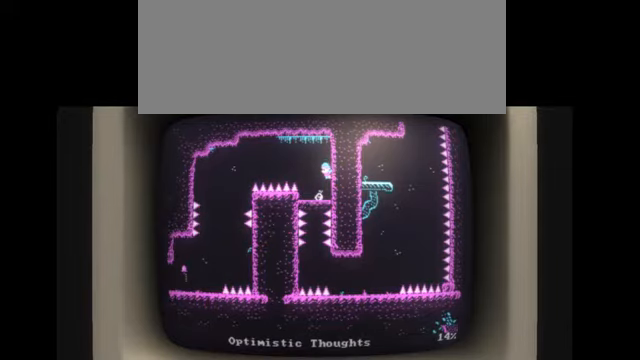
{"keys": [], "events": [[234, "escape", "down"], [368, "escape", "up"], [368, "l", "up"]]}
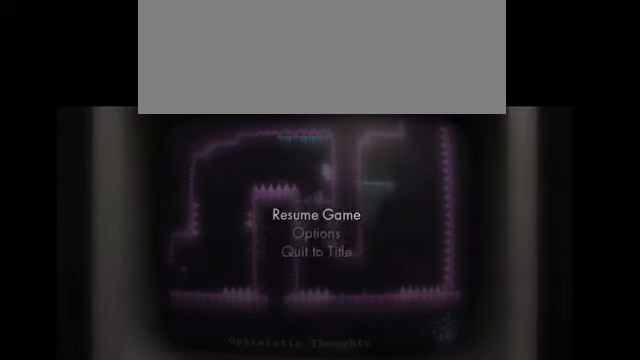
{"keys": [], "events": []}
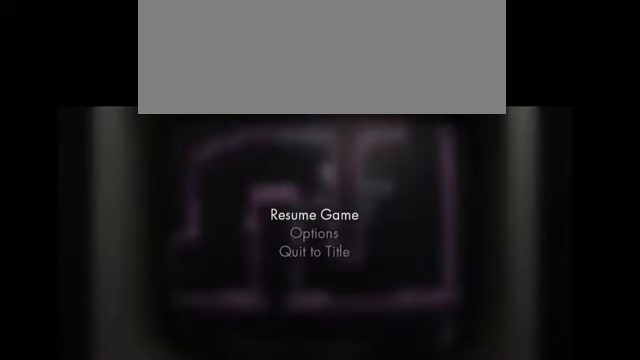
{"keys": ["escape"], "events": [[468, "escape", "down"]]}
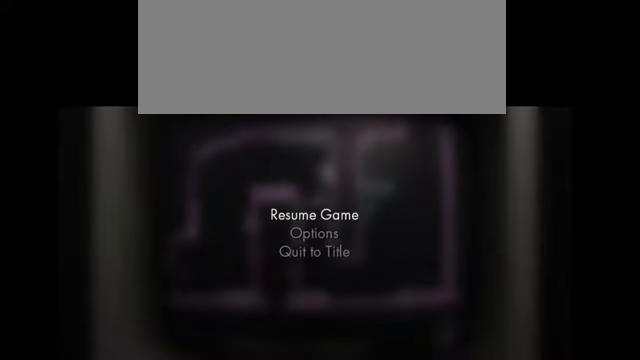
{"keys": ["escape"], "events": [[100, "escape", "up"], [367, "escape", "down"]]}
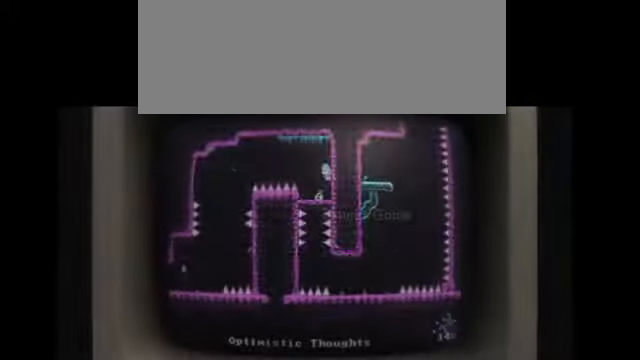
{"keys": [], "events": [[34, "escape", "up"]]}
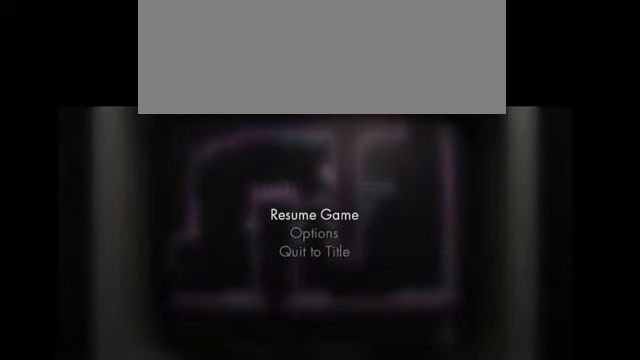
{"keys": [], "events": []}
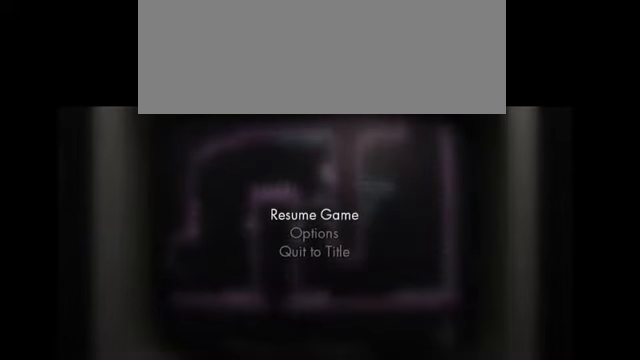
{"keys": ["escape"], "events": [[67, "escape", "down"], [201, "escape", "up"], [468, "escape", "down"]]}
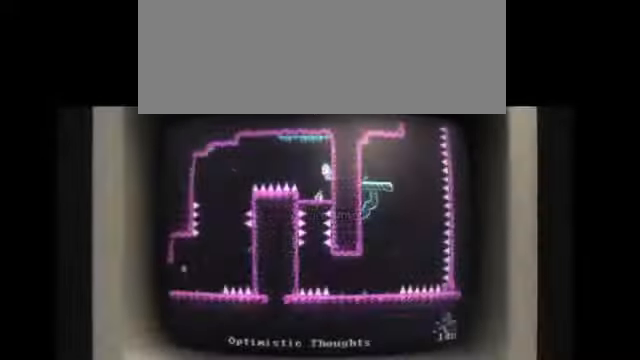
{"keys": [], "events": [[67, "escape", "up"], [401, "escape", "down"], [501, "escape", "up"]]}